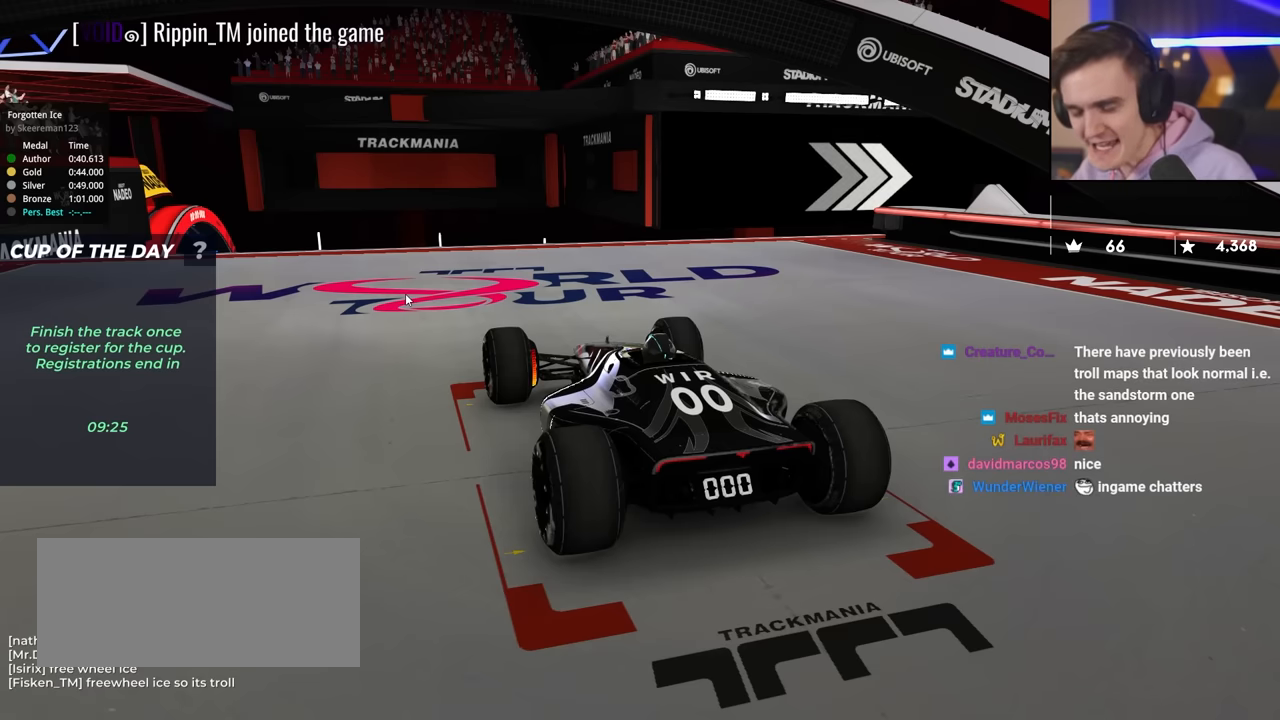
Gameplay with keyboard; each line is a JSON object with the keys held at the frame after it. "events" lists presses ("down") and releases ("up") of "brake", "down", "left", "right" and "up" between this image and that frame as [ms after this image, input, new state], when the widget could be followed in between. No other keys are recorded. Mouse input is not recorded. Key names are as the overlay labels them; some are game actions (e.g. jump) rather than physical keys.
{"keys": ["up"], "events": []}
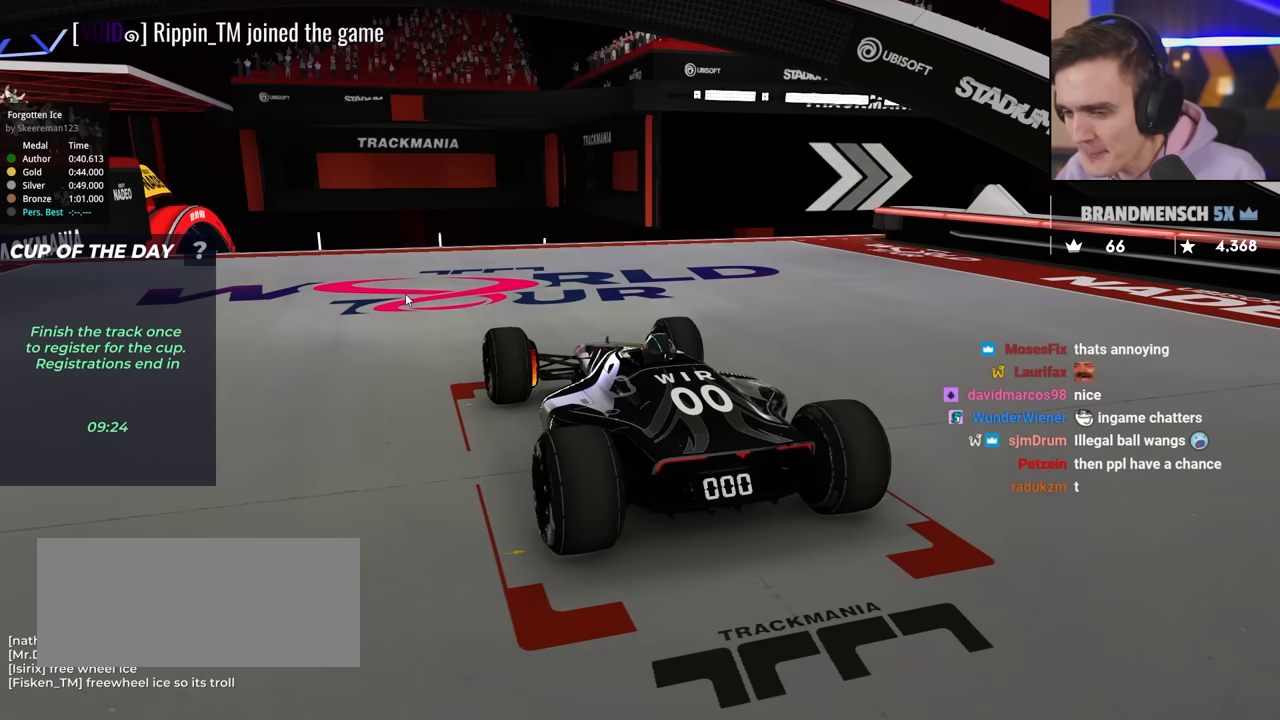
{"keys": ["up"], "events": []}
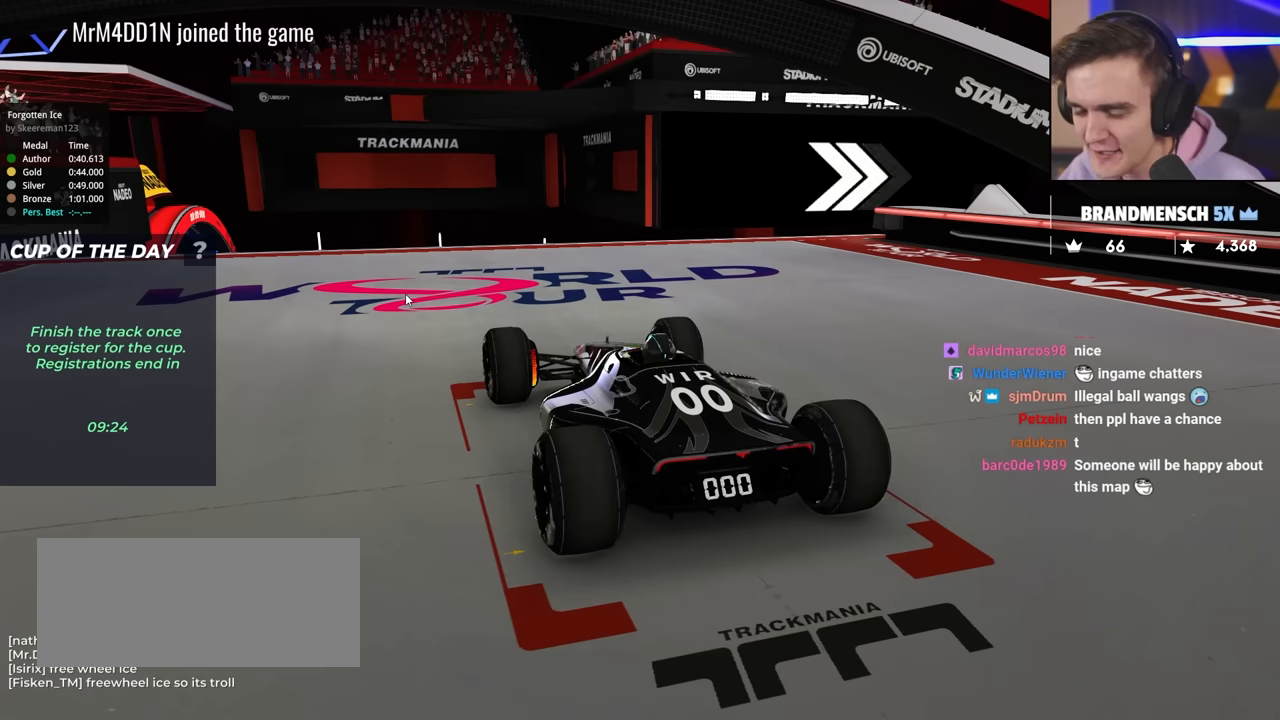
{"keys": ["up"], "events": []}
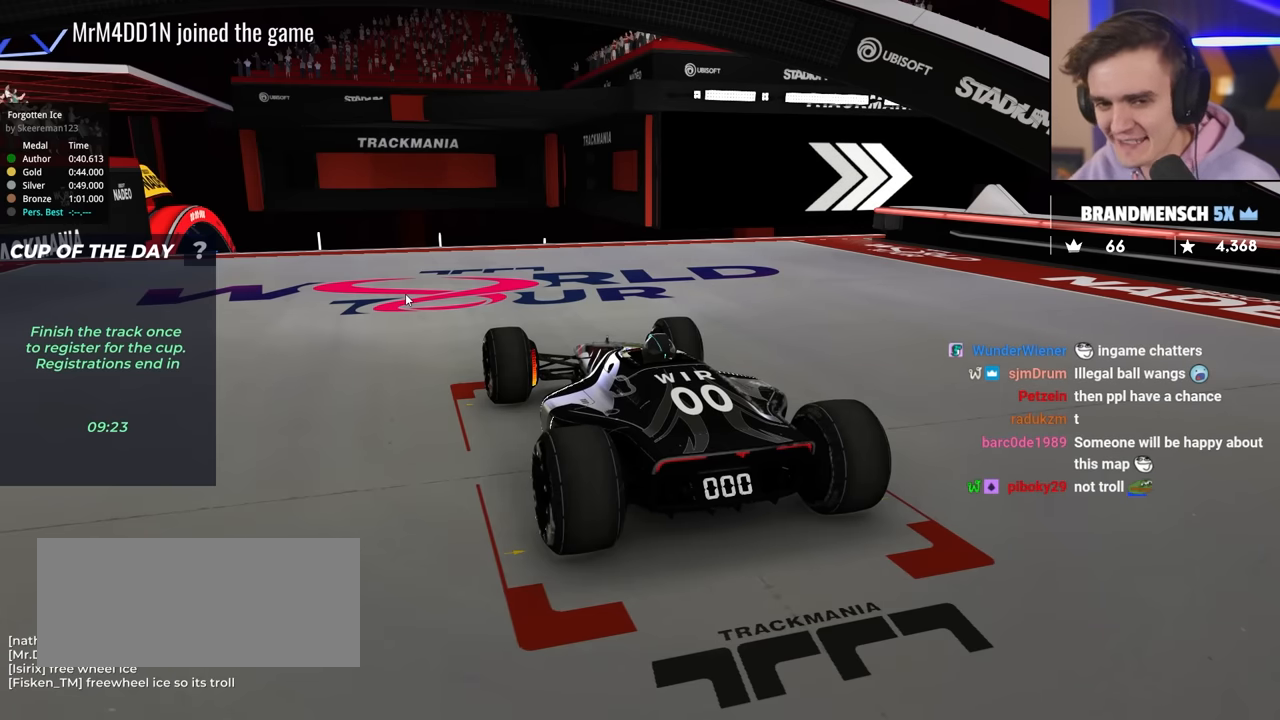
{"keys": ["right", "up"], "events": [[117, "right", "down"]]}
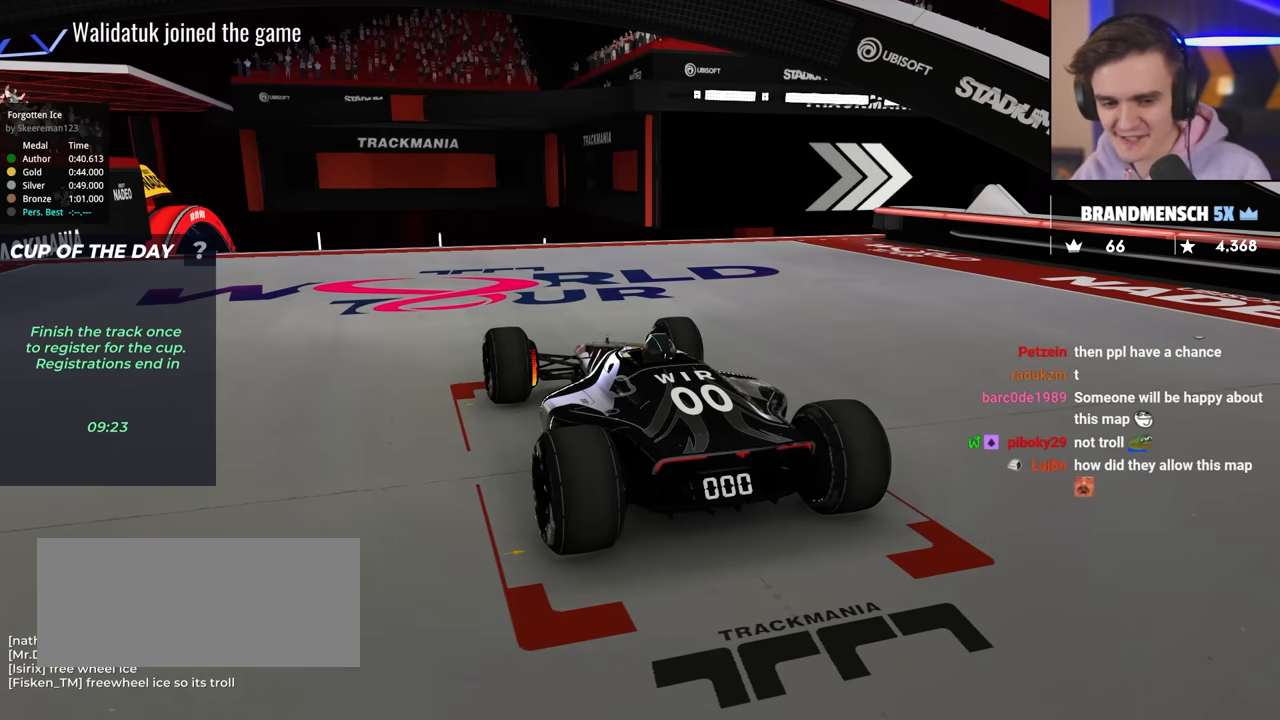
{"keys": ["up"], "events": [[467, "right", "up"]]}
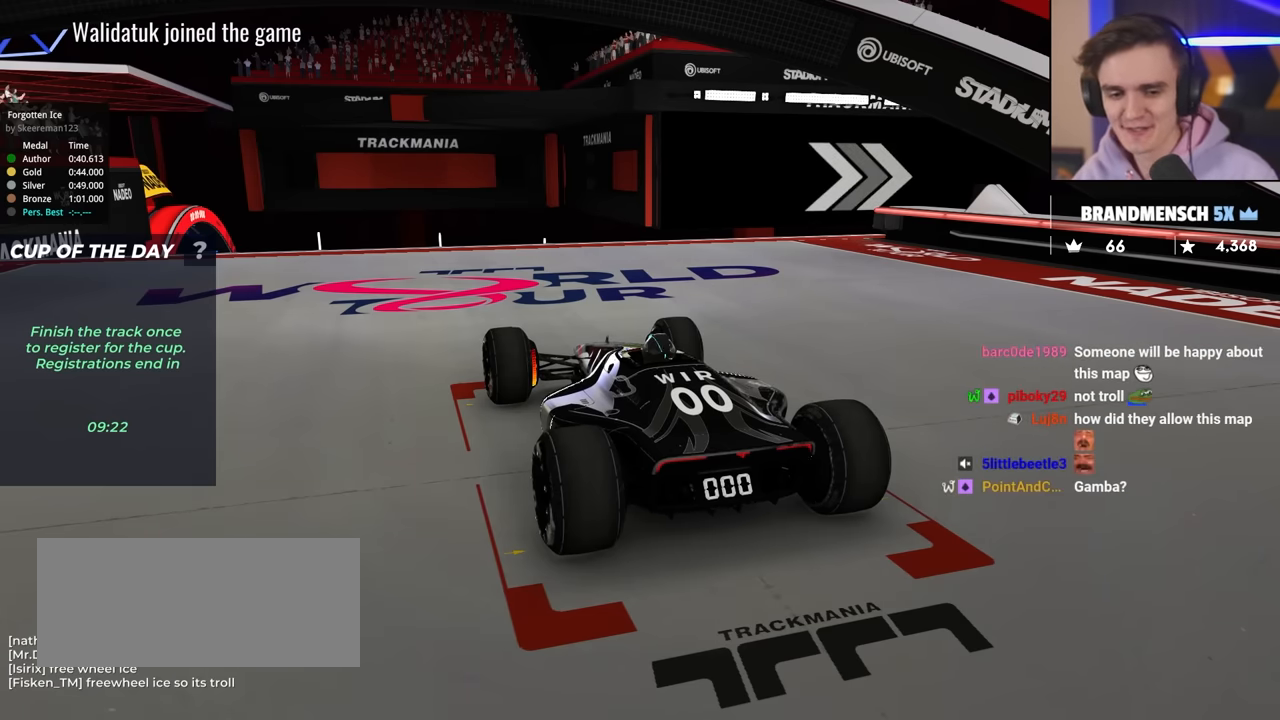
{"keys": ["up"], "events": []}
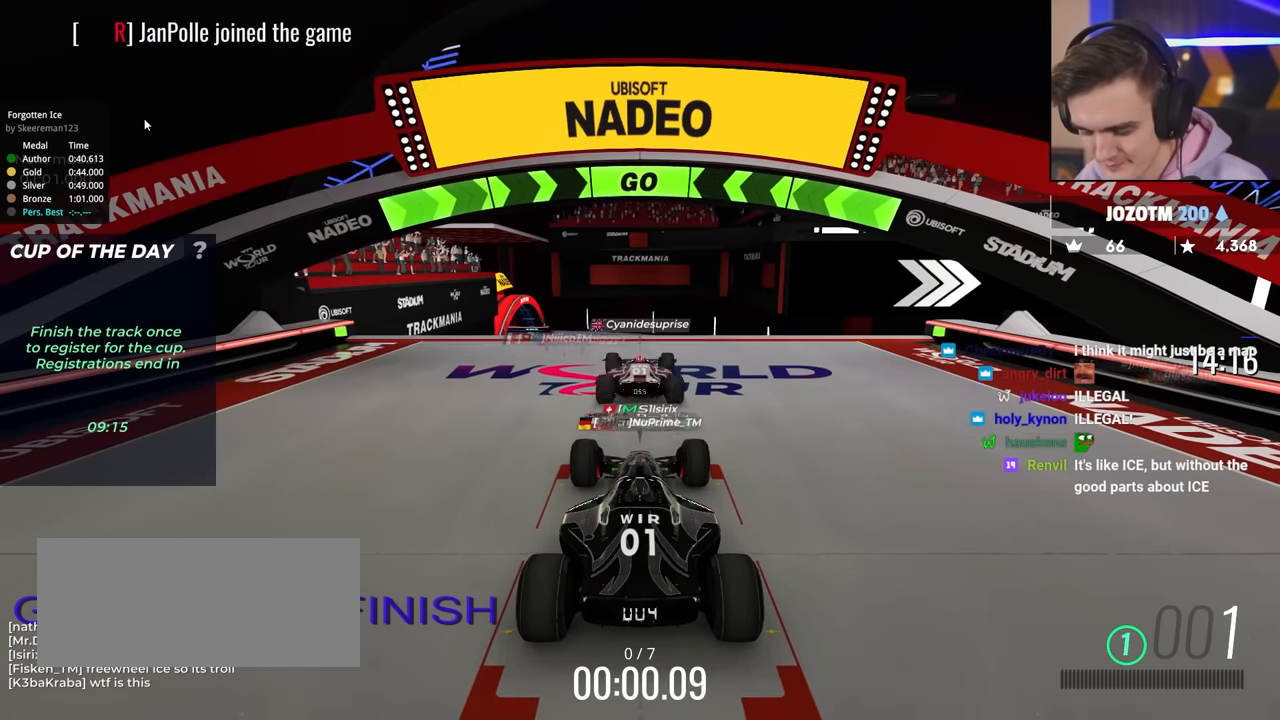
{"keys": ["up"], "events": []}
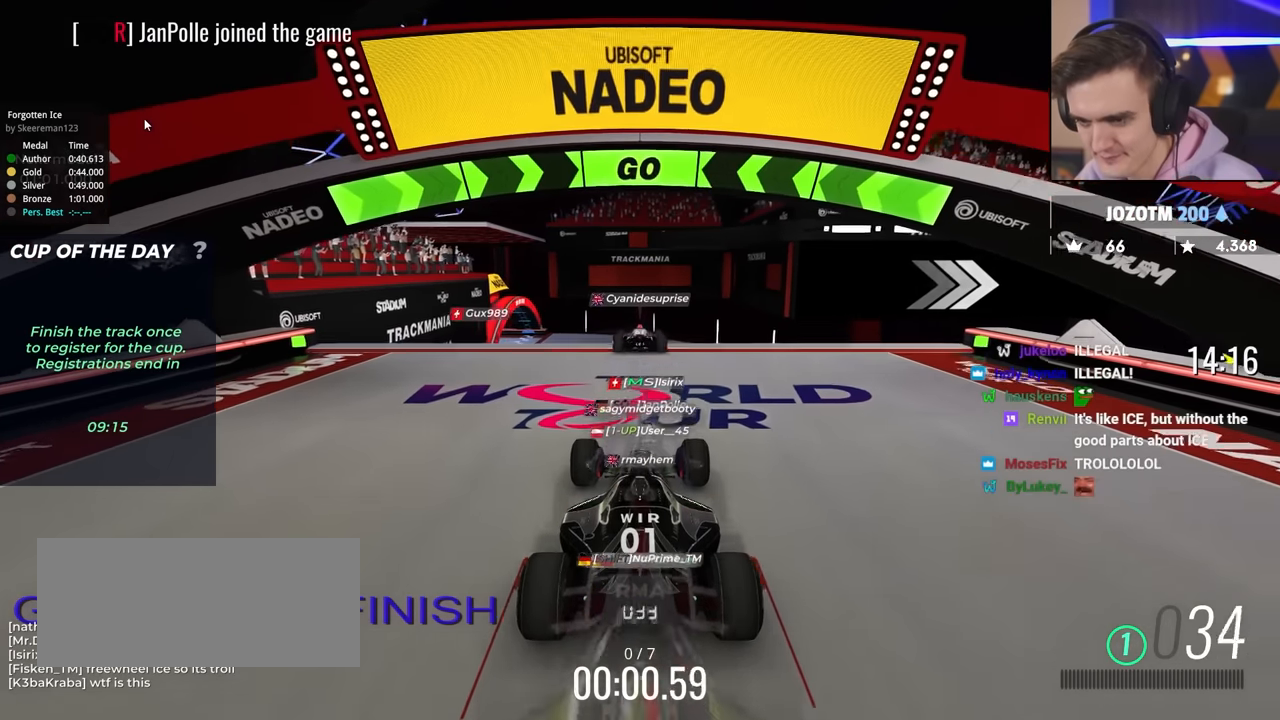
{"keys": ["up"], "events": []}
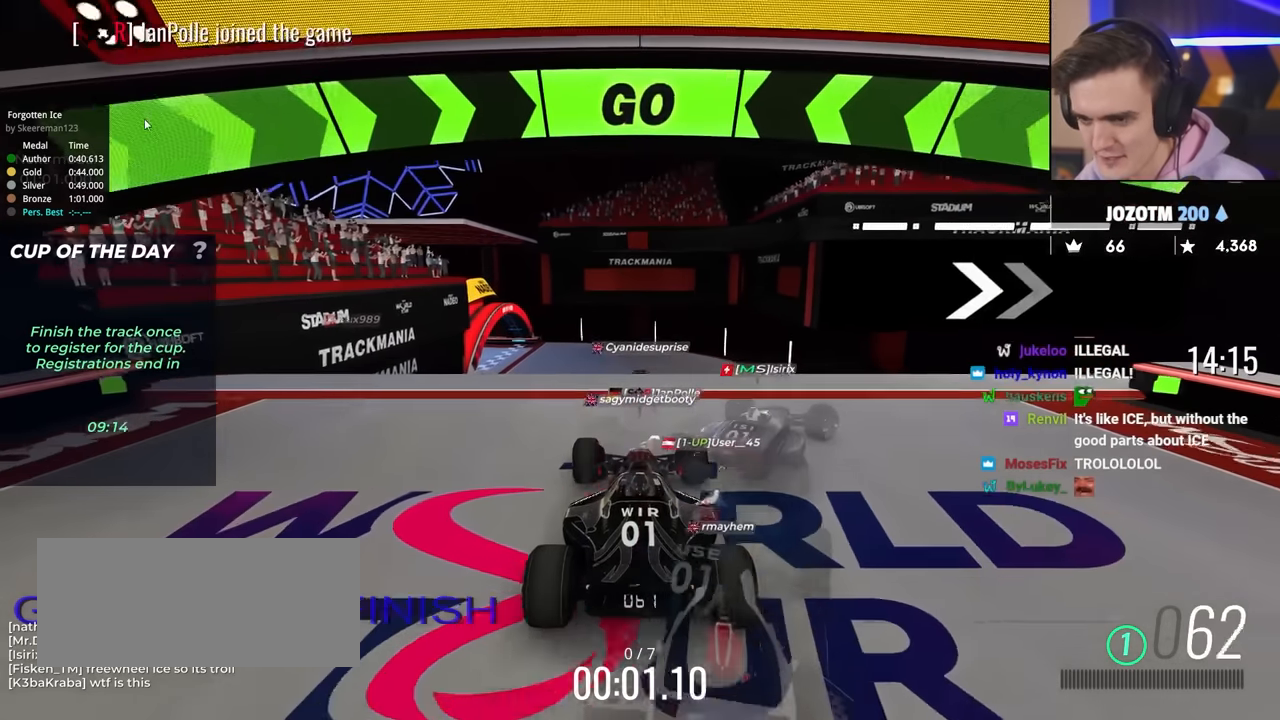
{"keys": ["right", "up"], "events": [[17, "right", "down"]]}
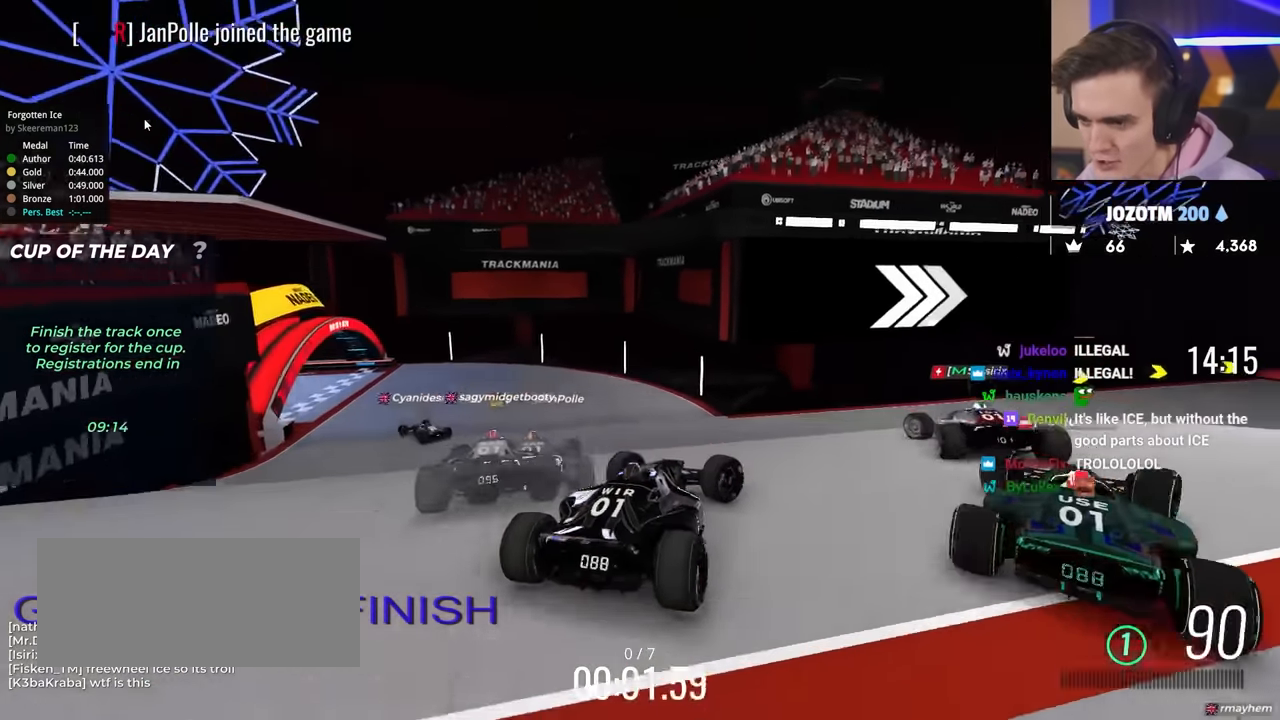
{"keys": ["right", "up"], "events": [[167, "right", "up"], [217, "left", "down"], [351, "left", "up"], [401, "right", "down"]]}
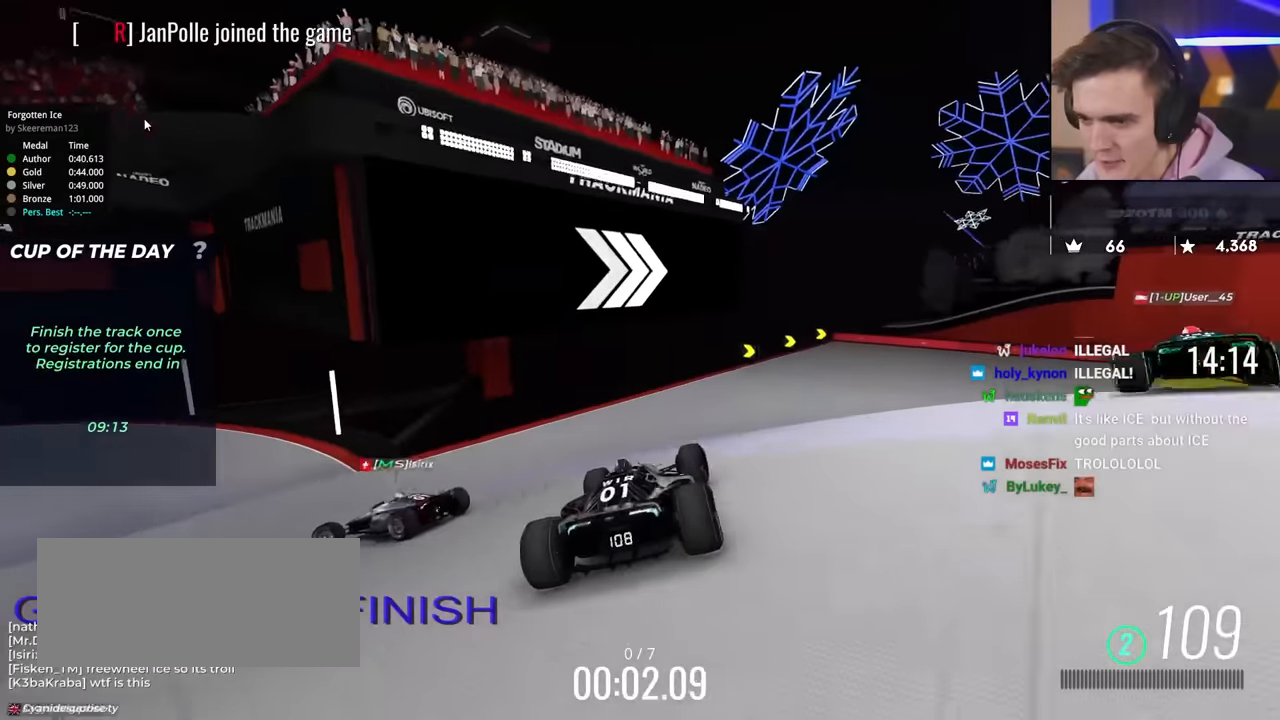
{"keys": ["right", "up"], "events": []}
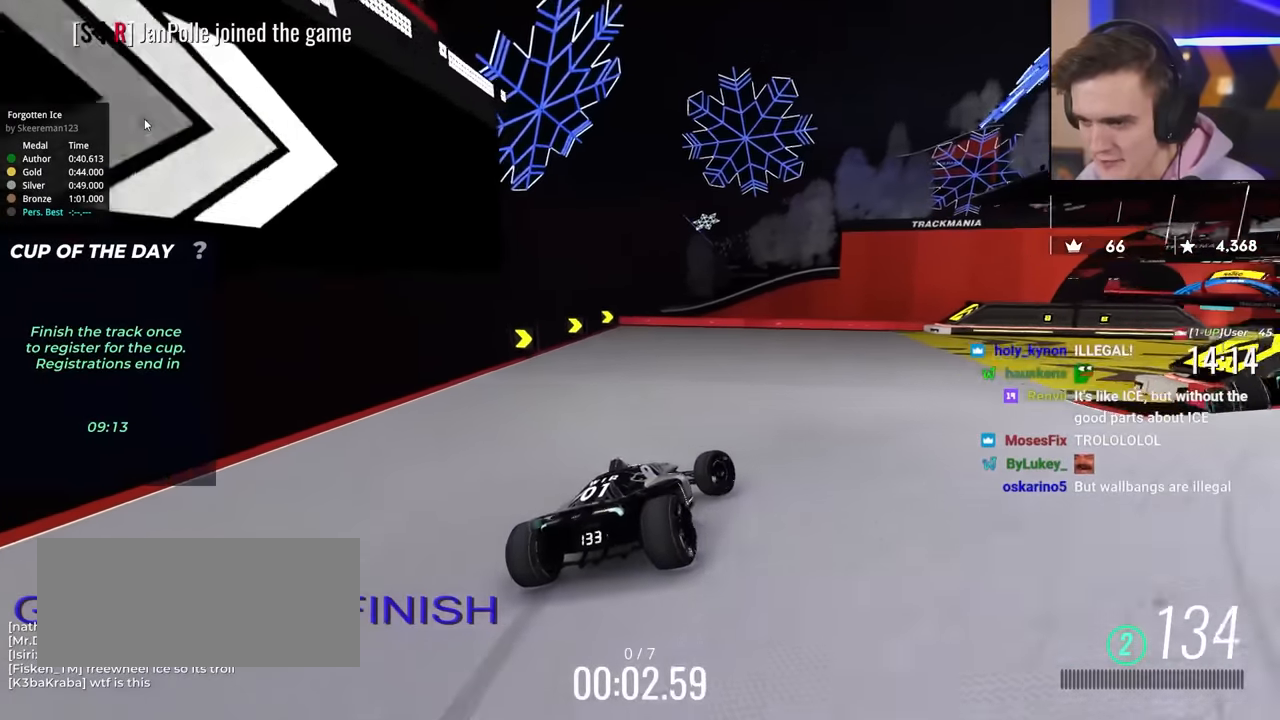
{"keys": ["right", "up"], "events": [[300, "right", "up"], [383, "right", "down"]]}
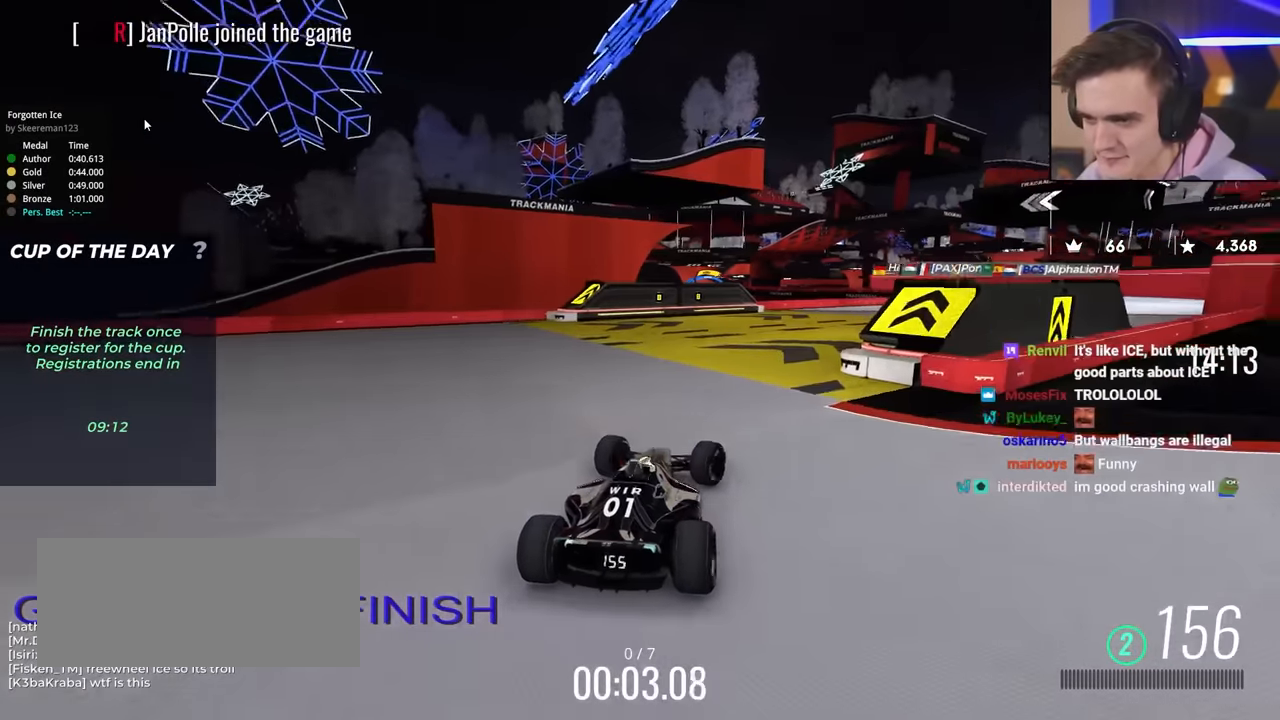
{"keys": ["right", "up"], "events": [[267, "right", "up"], [301, "left", "down"], [401, "left", "up"], [401, "right", "down"]]}
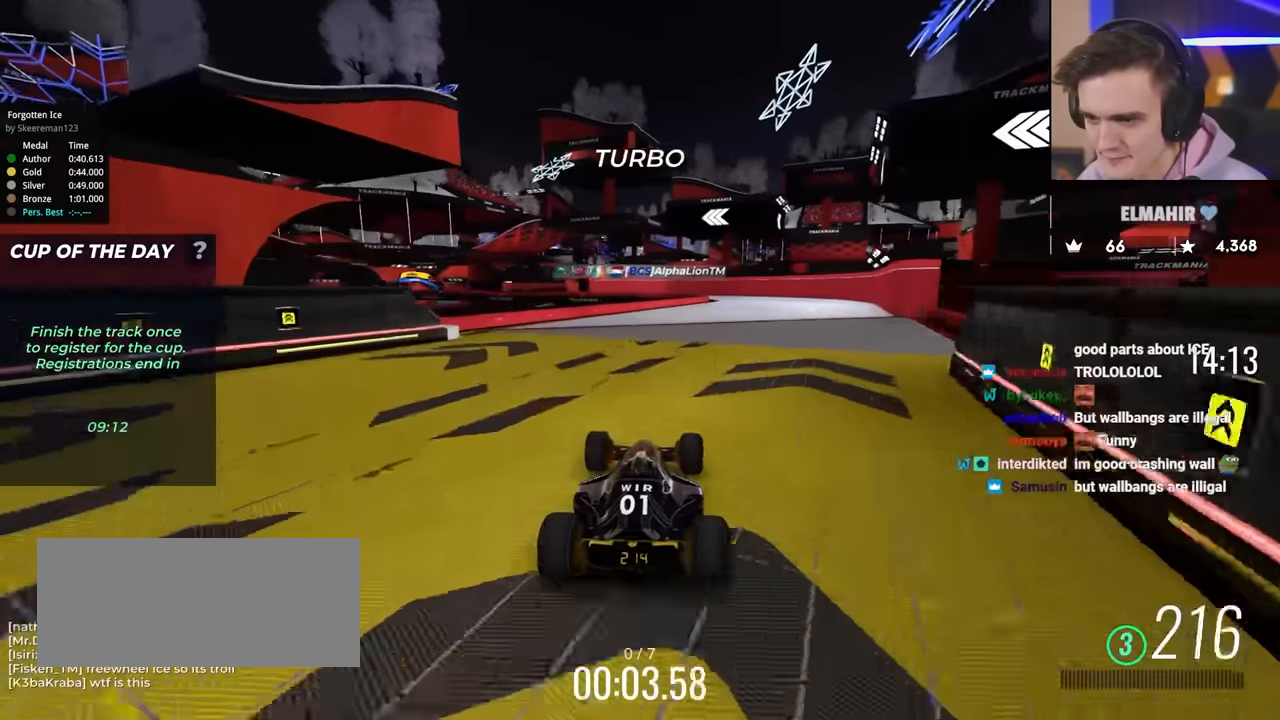
{"keys": ["left", "up"], "events": [[400, "left", "down"], [400, "right", "up"]]}
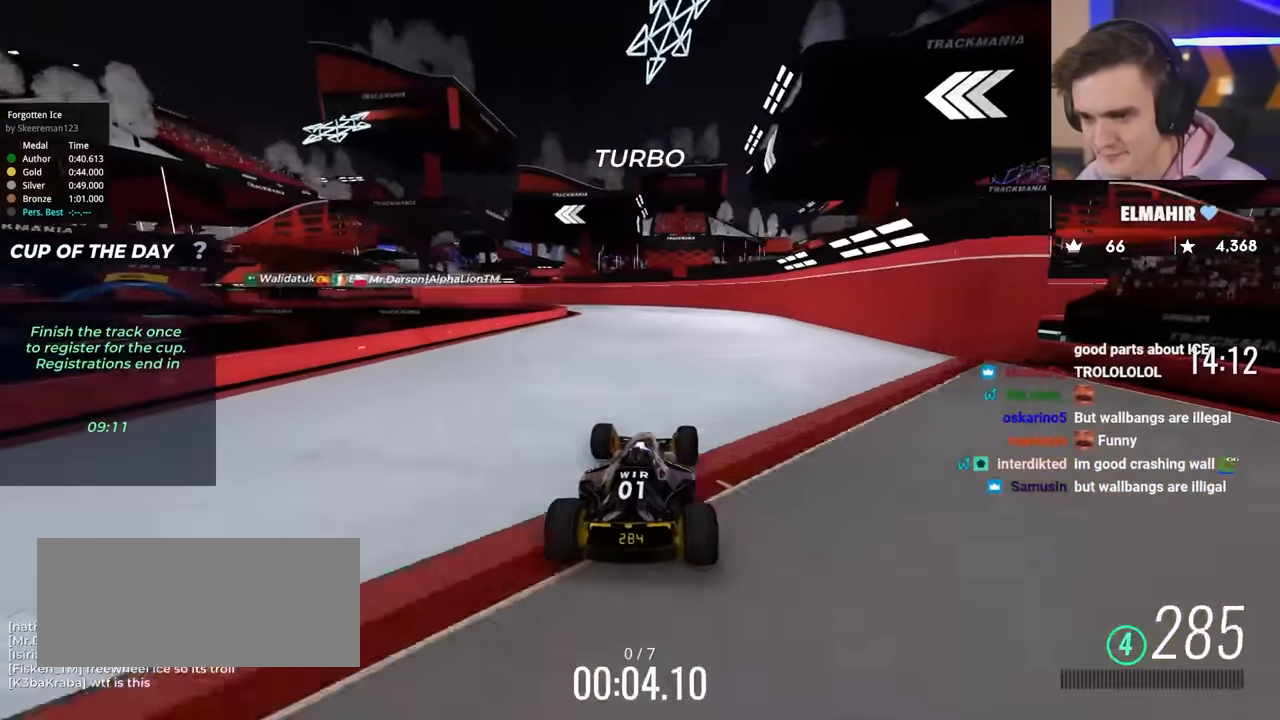
{"keys": ["left", "up"], "events": []}
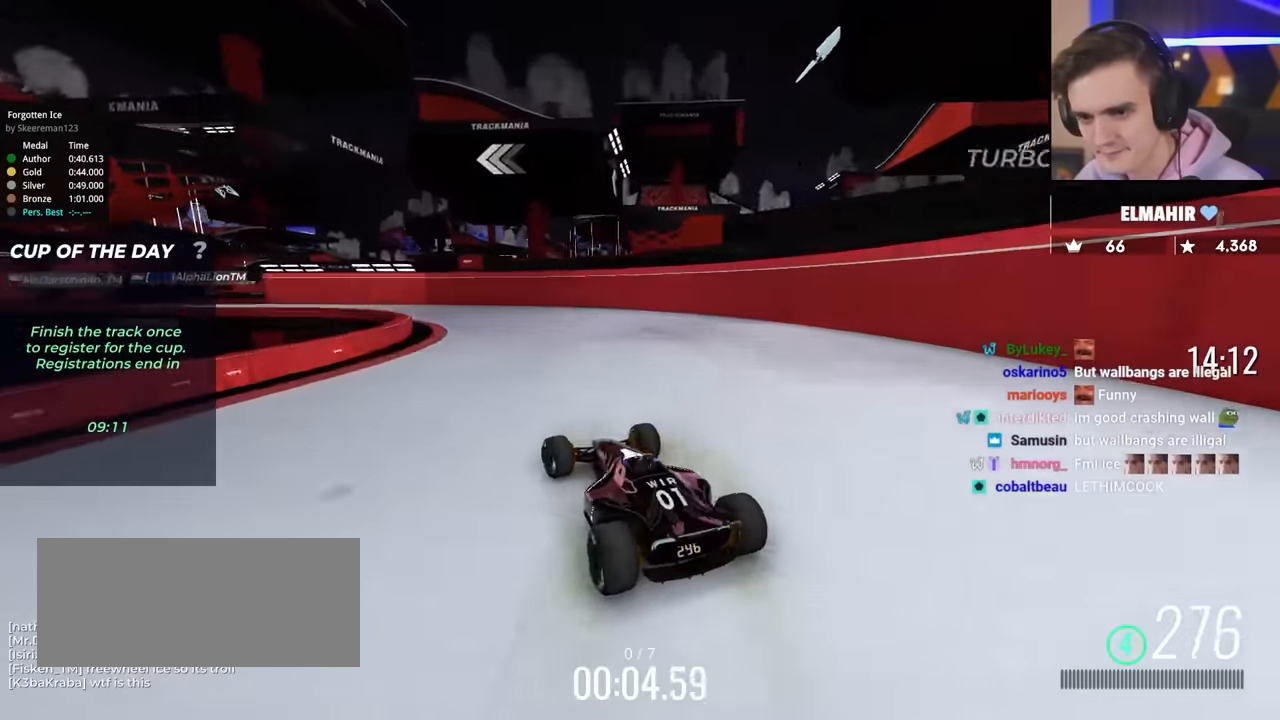
{"keys": ["up"], "events": [[50, "left", "up"], [150, "right", "down"], [484, "right", "up"]]}
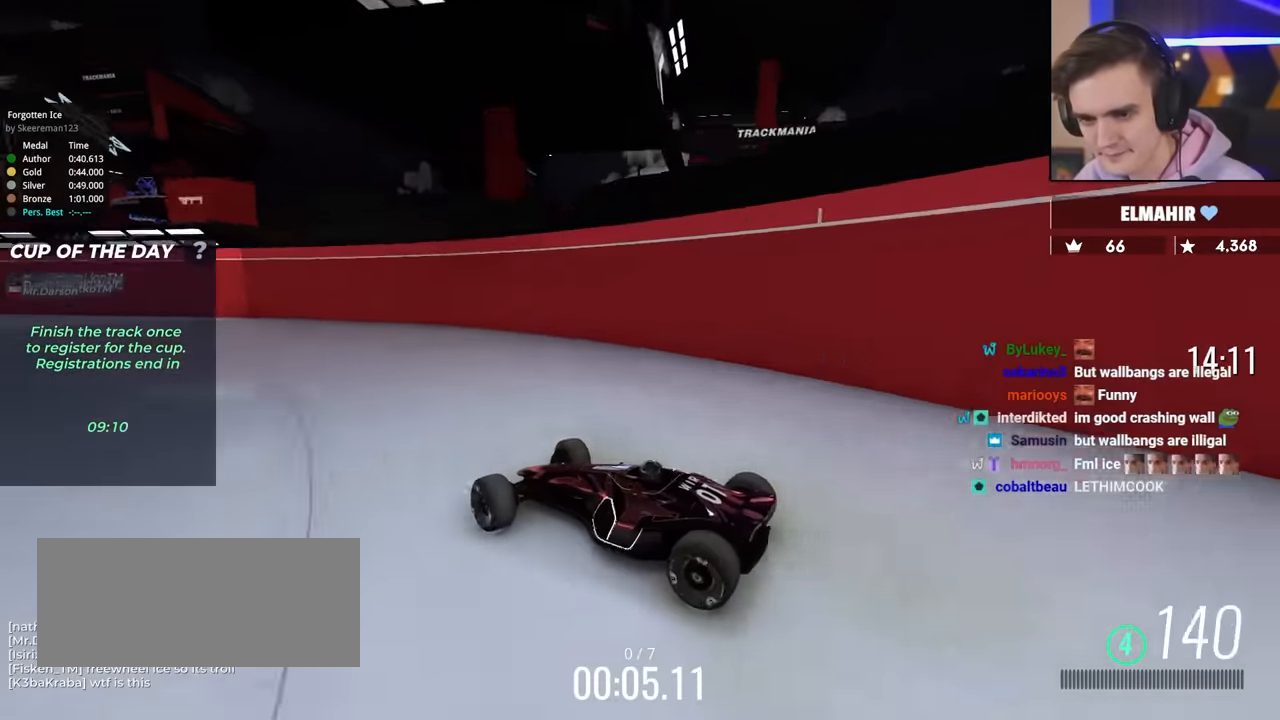
{"keys": ["left", "up"], "events": [[67, "left", "down"]]}
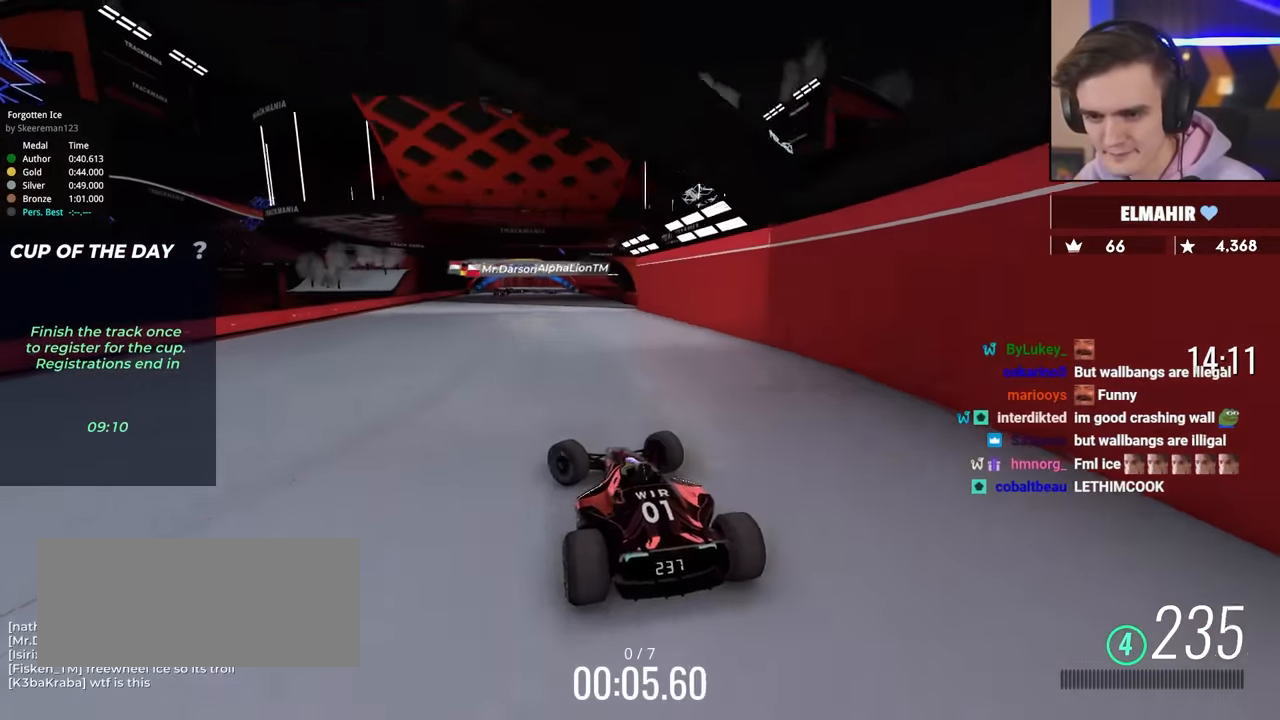
{"keys": ["up"], "events": [[83, "left", "up"], [83, "right", "down"], [317, "right", "up"]]}
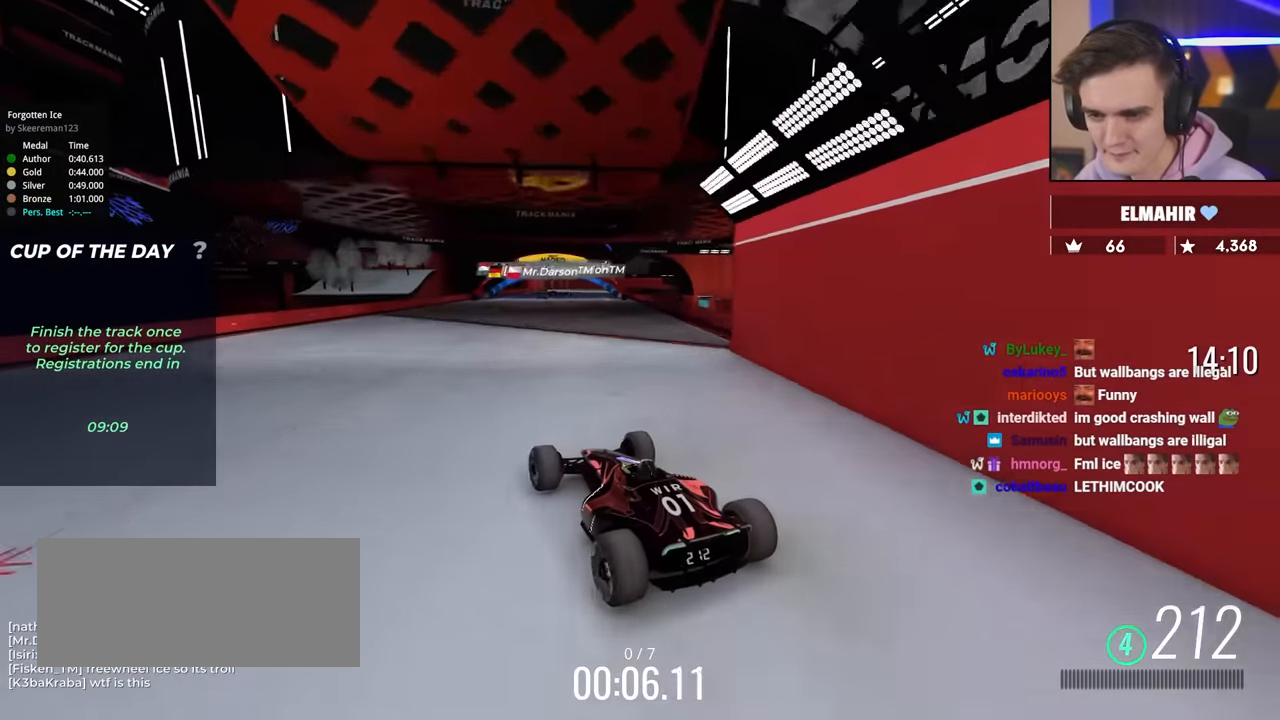
{"keys": ["right", "up"], "events": [[251, "right", "down"]]}
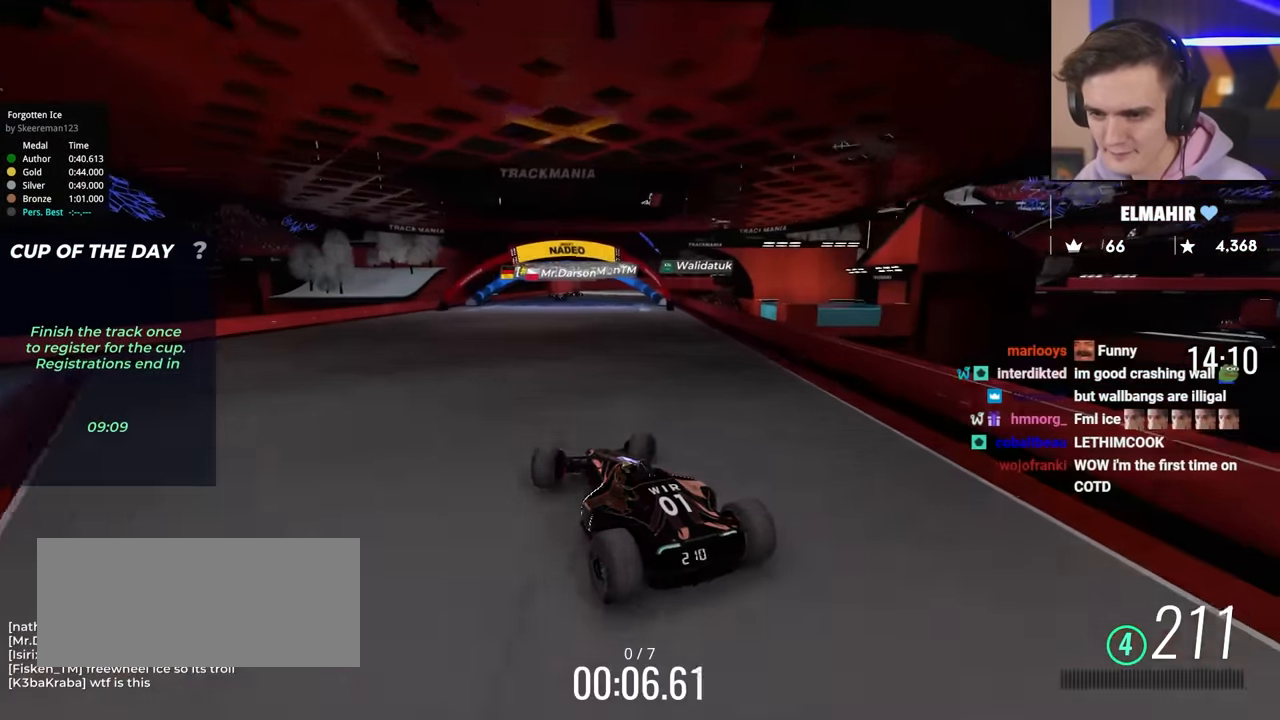
{"keys": ["left", "up"], "events": [[117, "right", "up"], [350, "left", "down"]]}
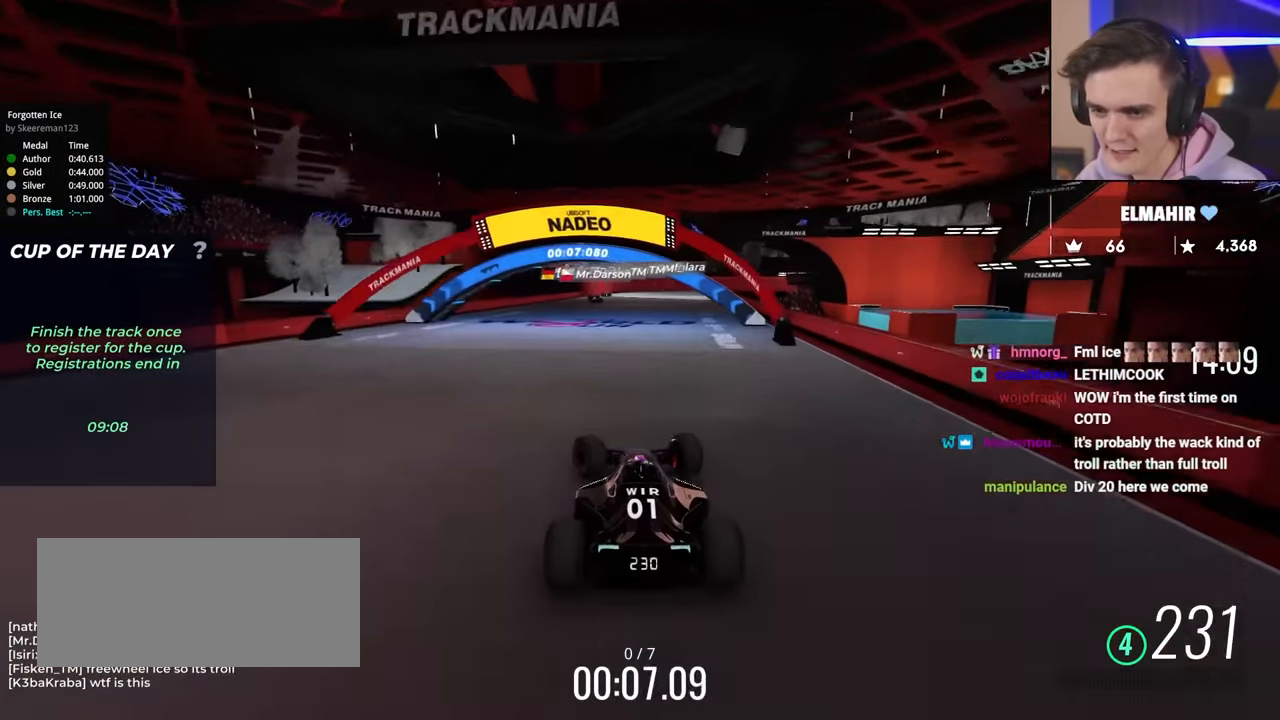
{"keys": ["up"], "events": [[66, "left", "up"]]}
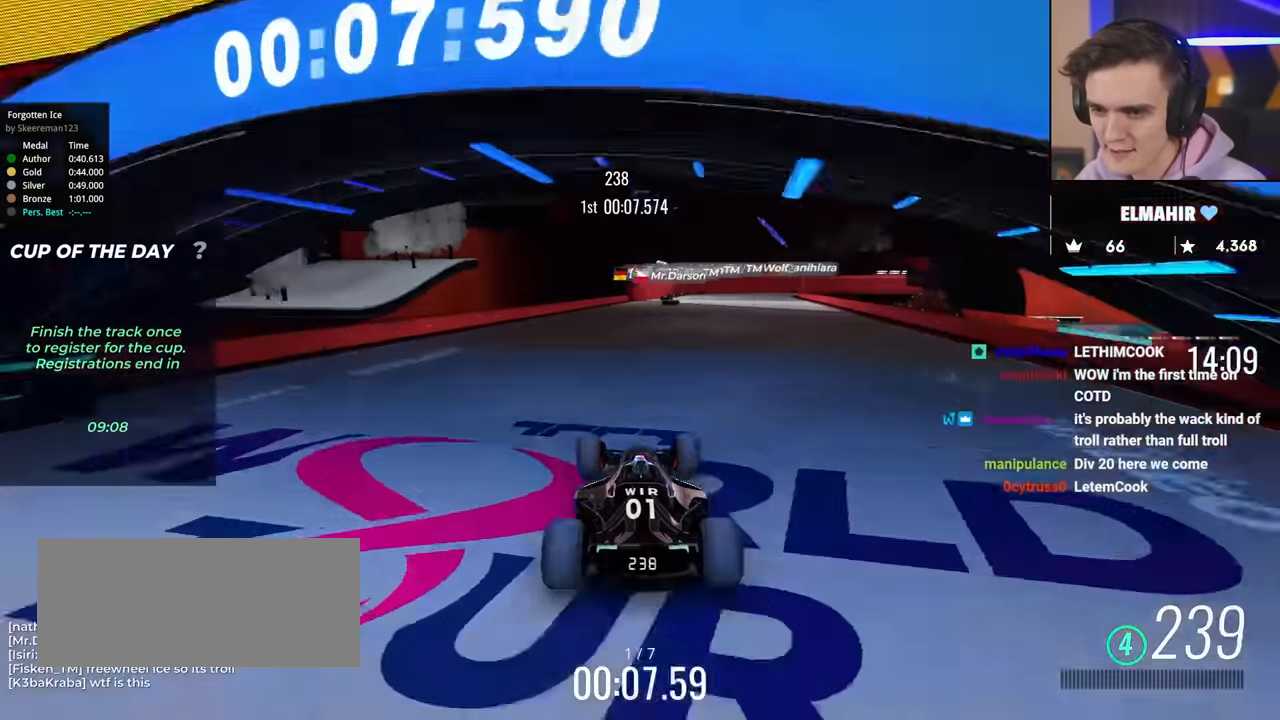
{"keys": ["up"], "events": [[17, "right", "down"], [67, "right", "up"]]}
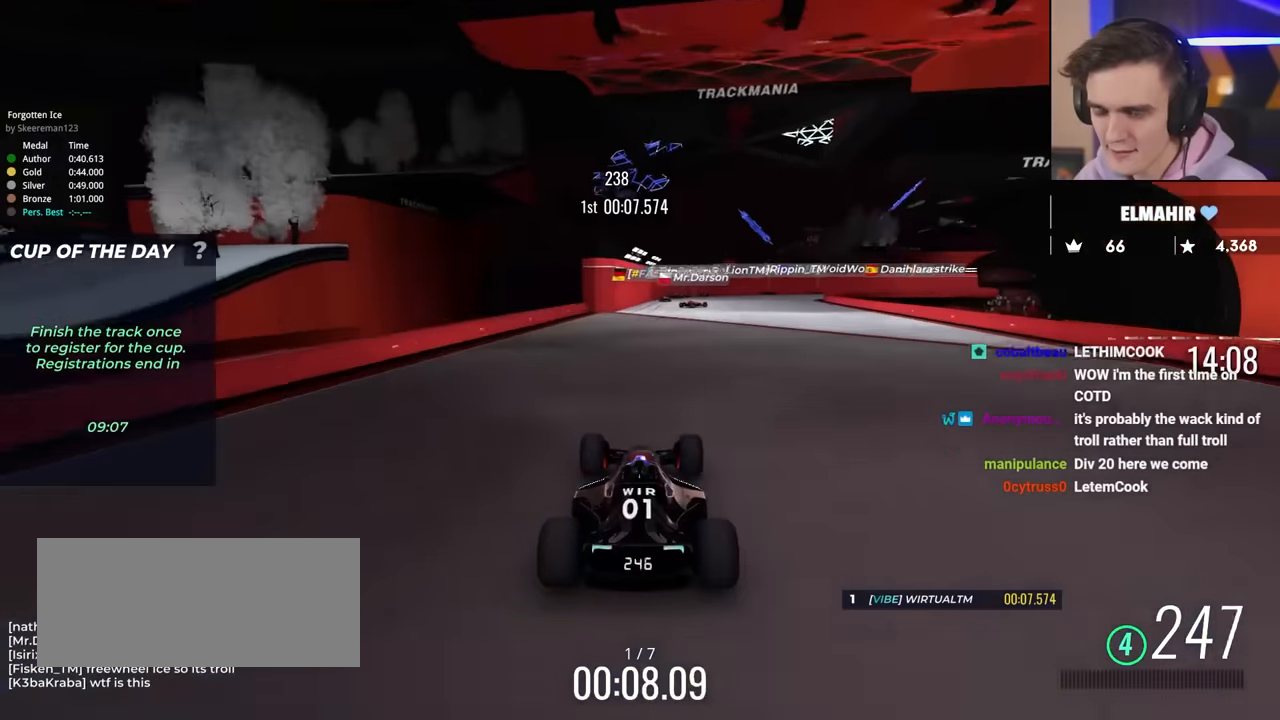
{"keys": ["up"], "events": []}
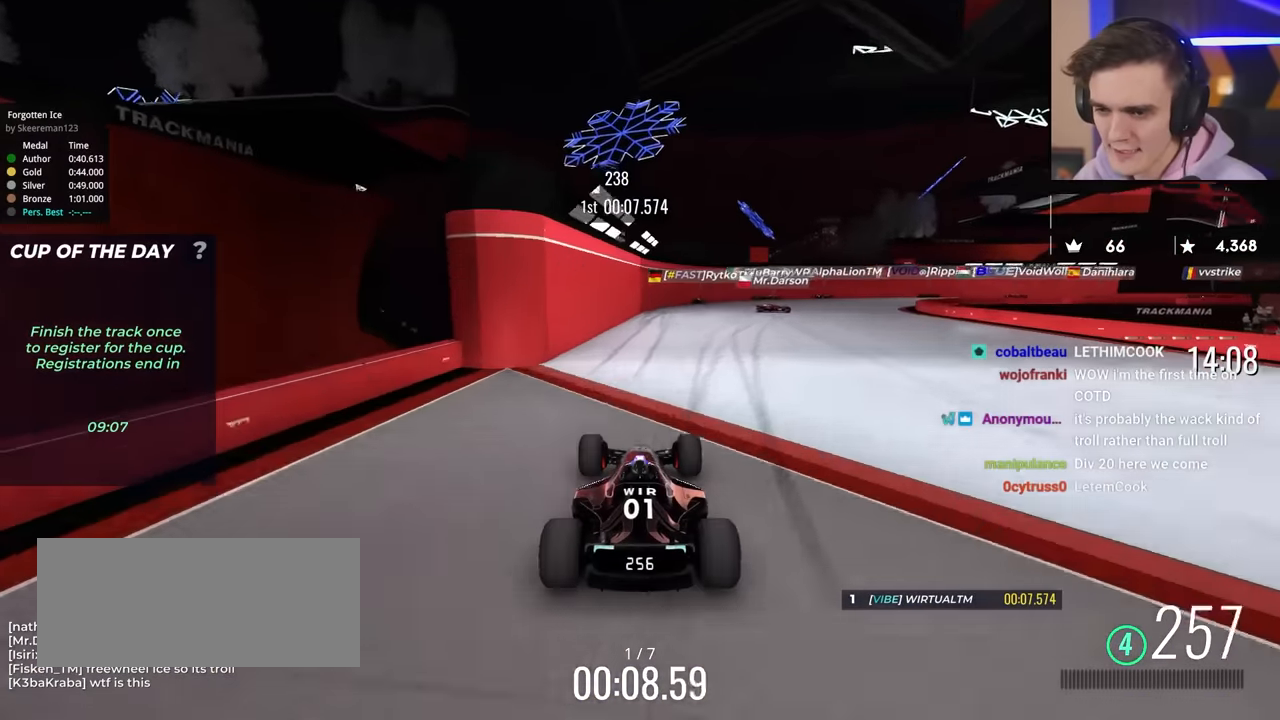
{"keys": ["up"], "events": [[17, "right", "down"], [151, "right", "up"], [384, "right", "down"], [484, "right", "up"]]}
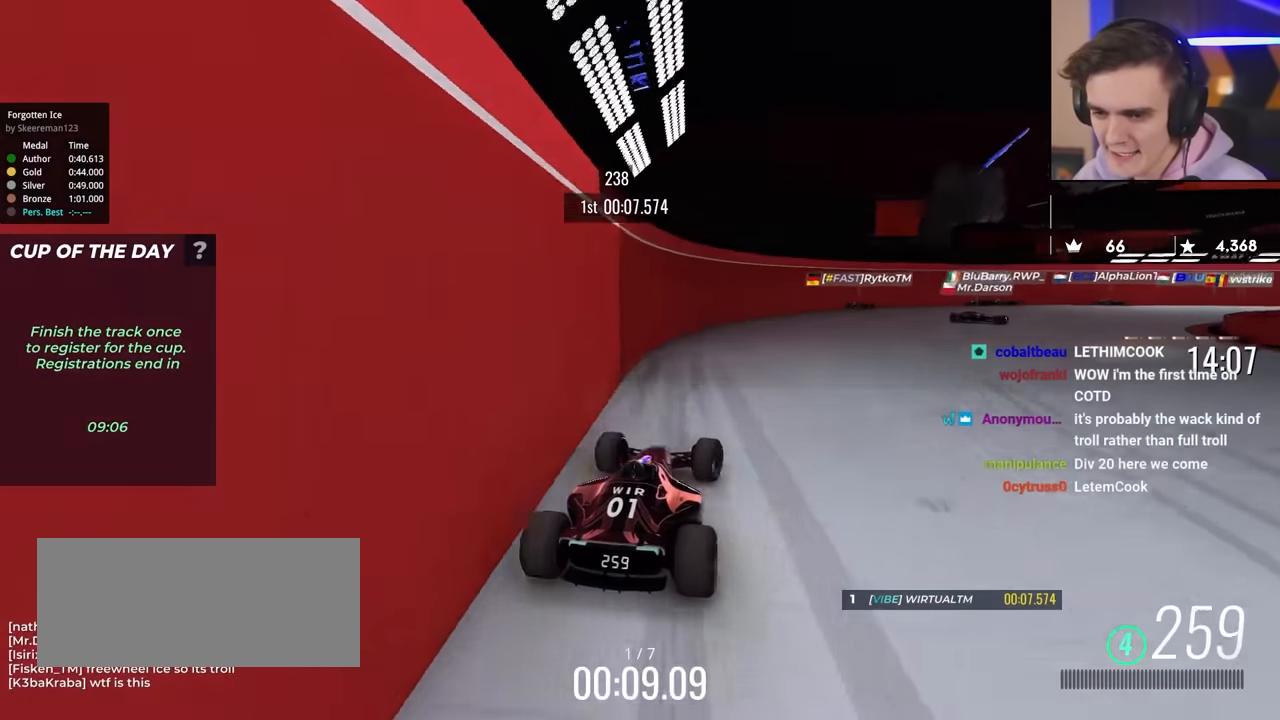
{"keys": ["up"], "events": [[67, "right", "down"], [450, "right", "up"]]}
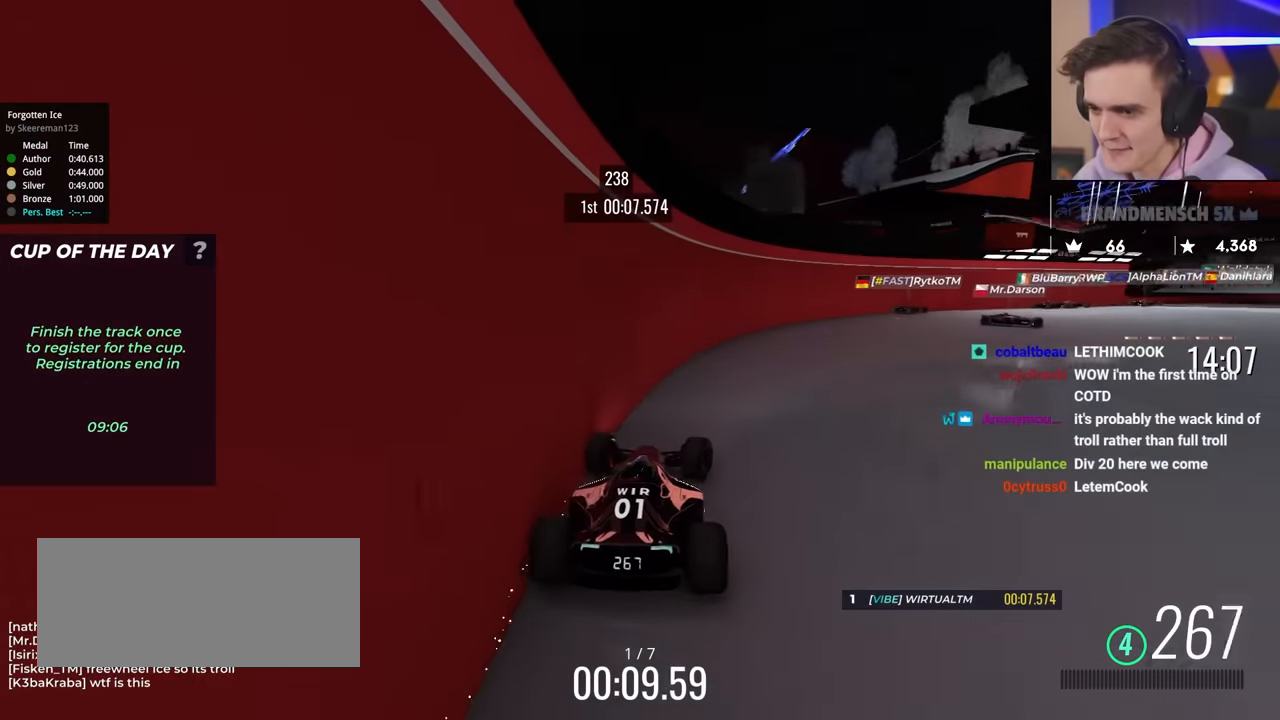
{"keys": ["up"], "events": []}
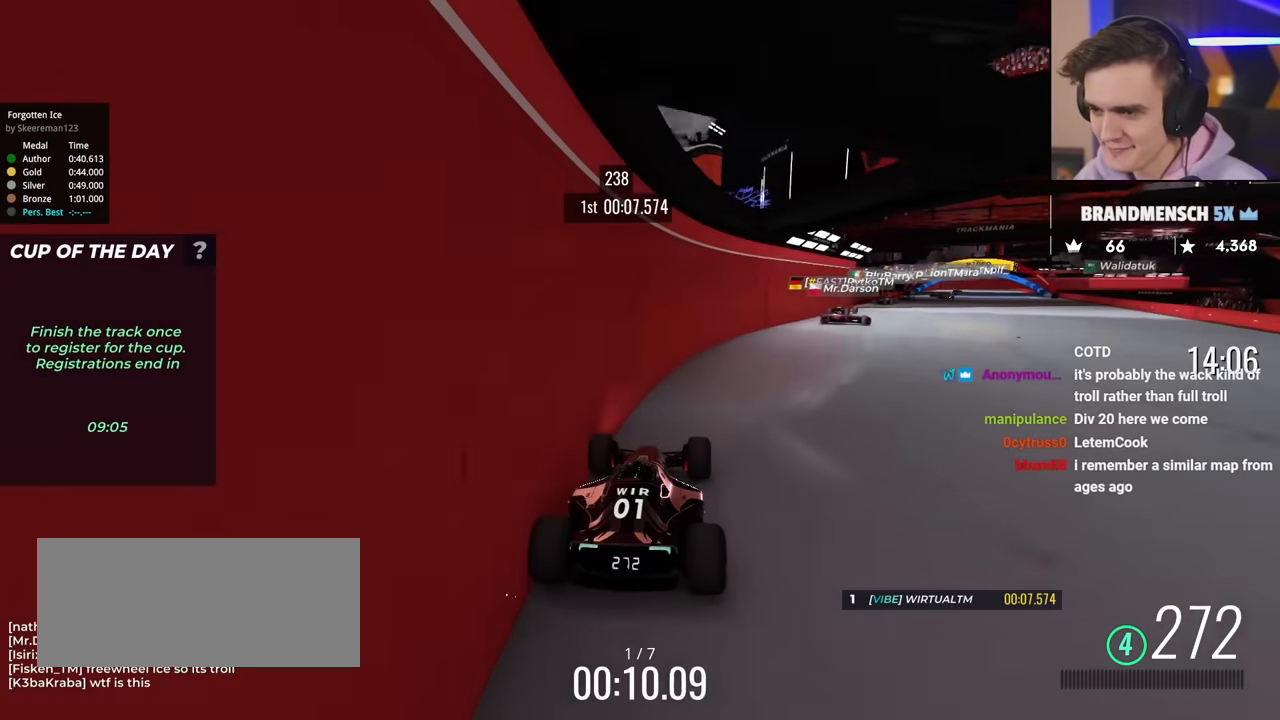
{"keys": ["up"], "events": []}